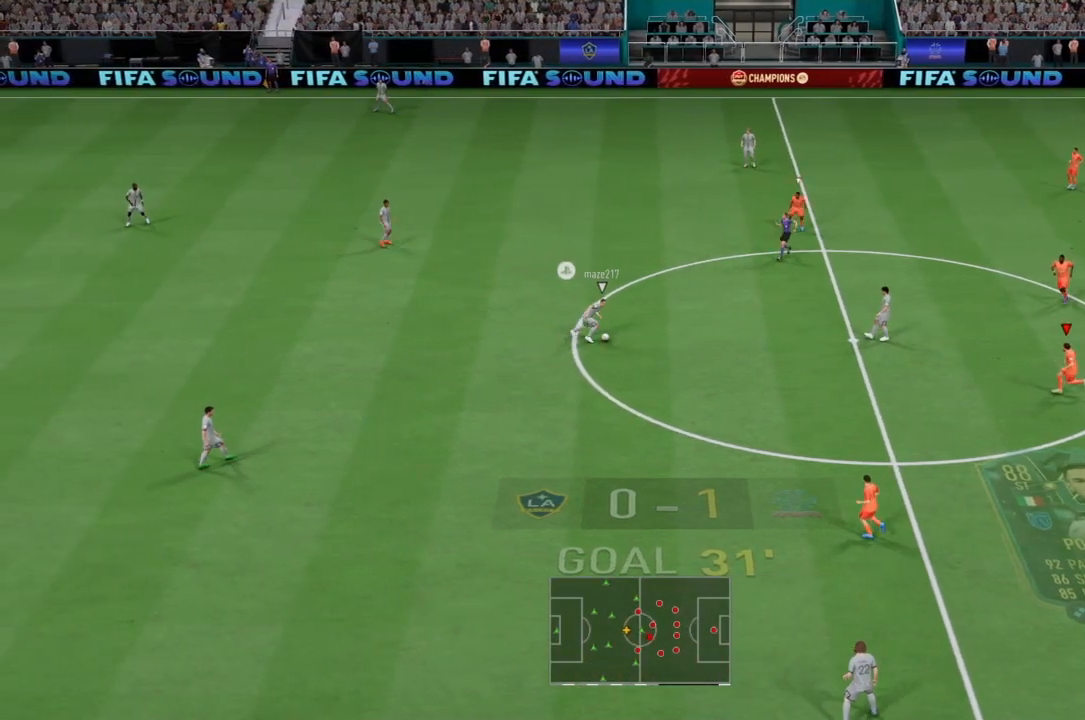
Gameplay with a controller (PlayStation layout); each line is a JSON object with the inputs held at the frame after it. "events" lists button and stick changes between this image and that frame as [ms after this image, input, new state], when the widget could be followed in between. Not read: L3 R3.
{"buttons": ["R2"], "left_stick": "up-left", "right_stick": "center", "events": [[167, "left_stick", "up-left"]]}
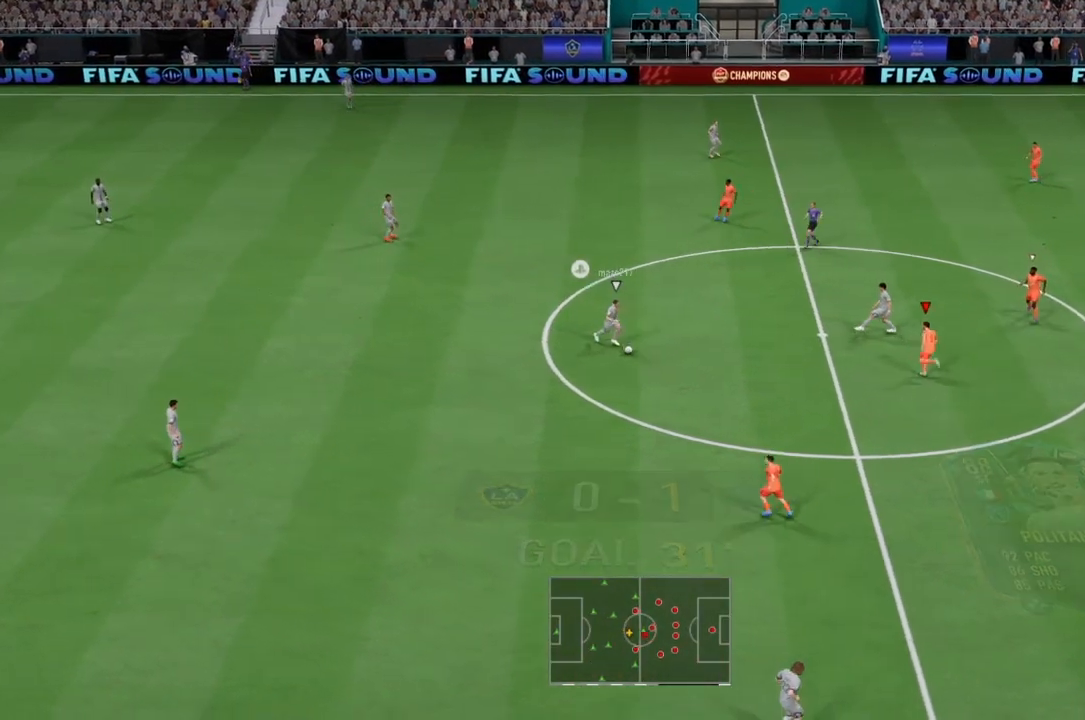
{"buttons": ["L2", "R2"], "left_stick": "left", "right_stick": "center", "events": [[133, "left_stick", "left"], [166, "L2", "down"]]}
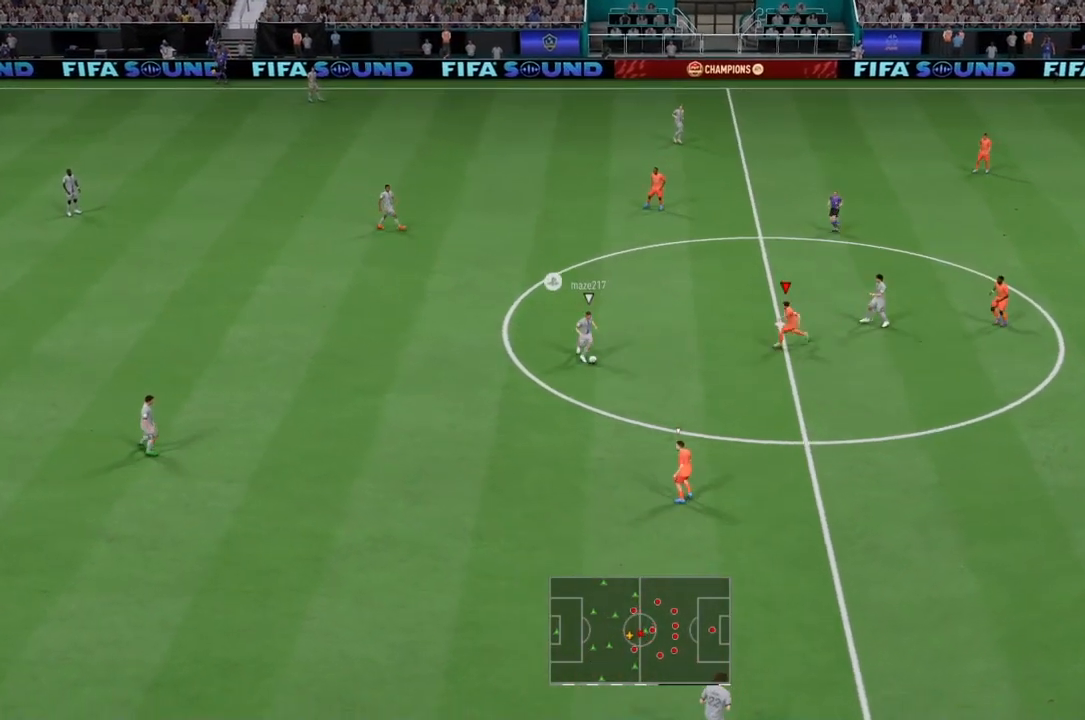
{"buttons": ["L2", "R2"], "left_stick": "down-left", "right_stick": "center", "events": [[33, "left_stick", "down-left"]]}
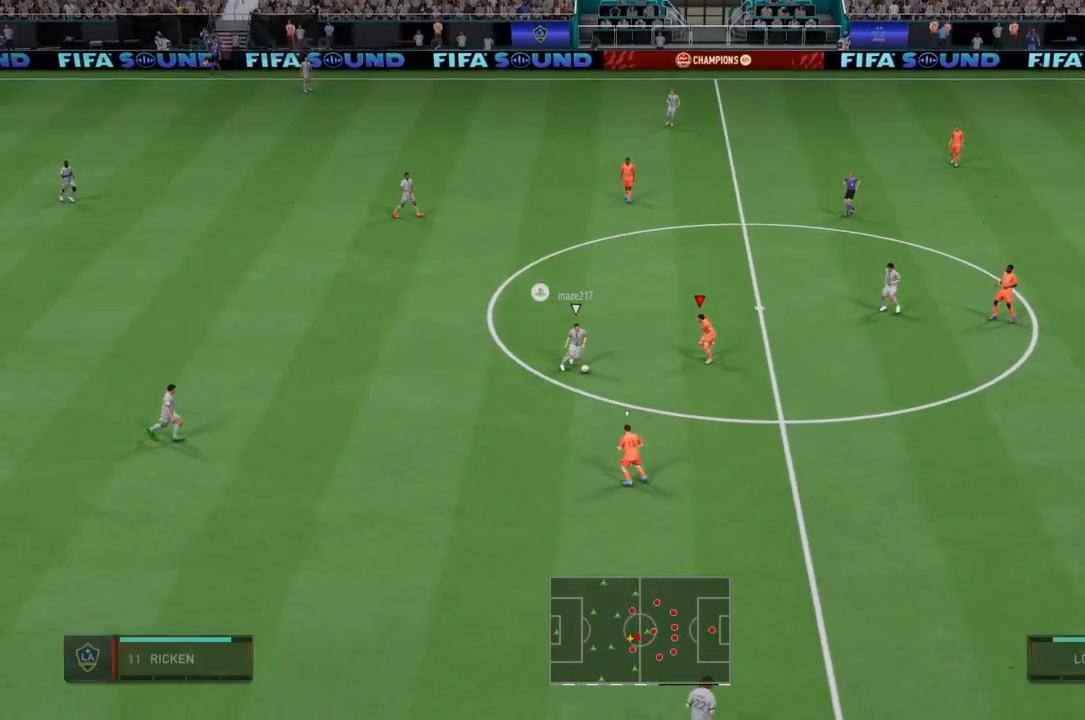
{"buttons": ["L2", "R2"], "left_stick": "down-left", "right_stick": "center", "events": [[300, "left_stick", "left"], [467, "left_stick", "down-left"]]}
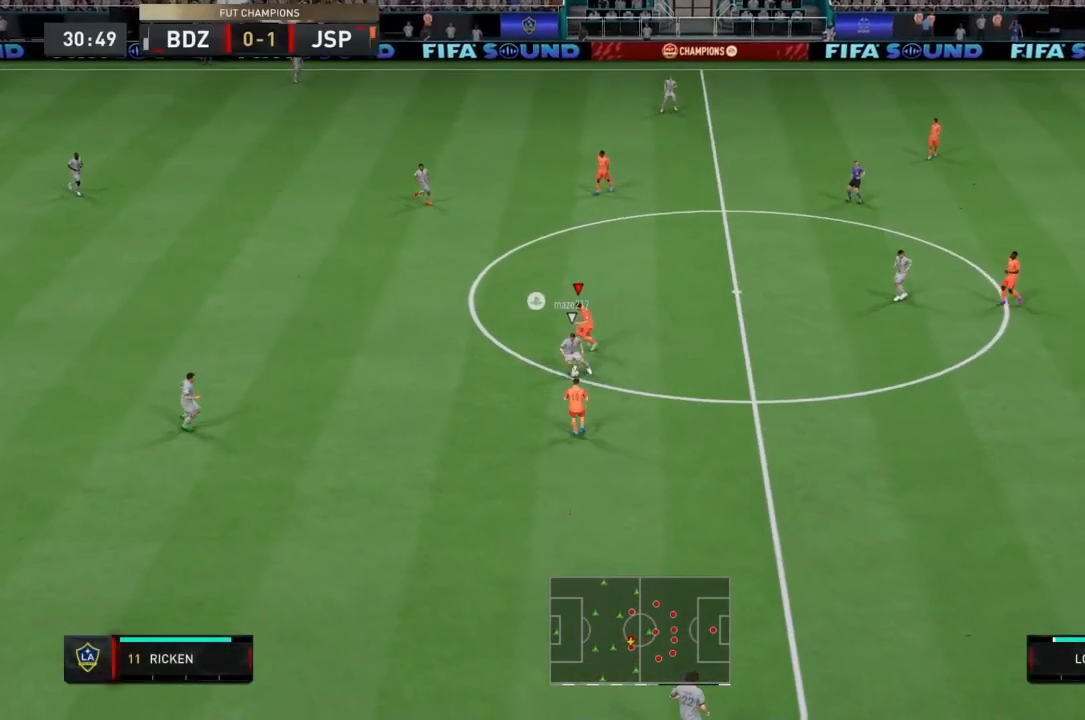
{"buttons": ["L2", "R2"], "left_stick": "down-left", "right_stick": "center", "events": [[167, "left_stick", "down-right"], [400, "left_stick", "down-left"]]}
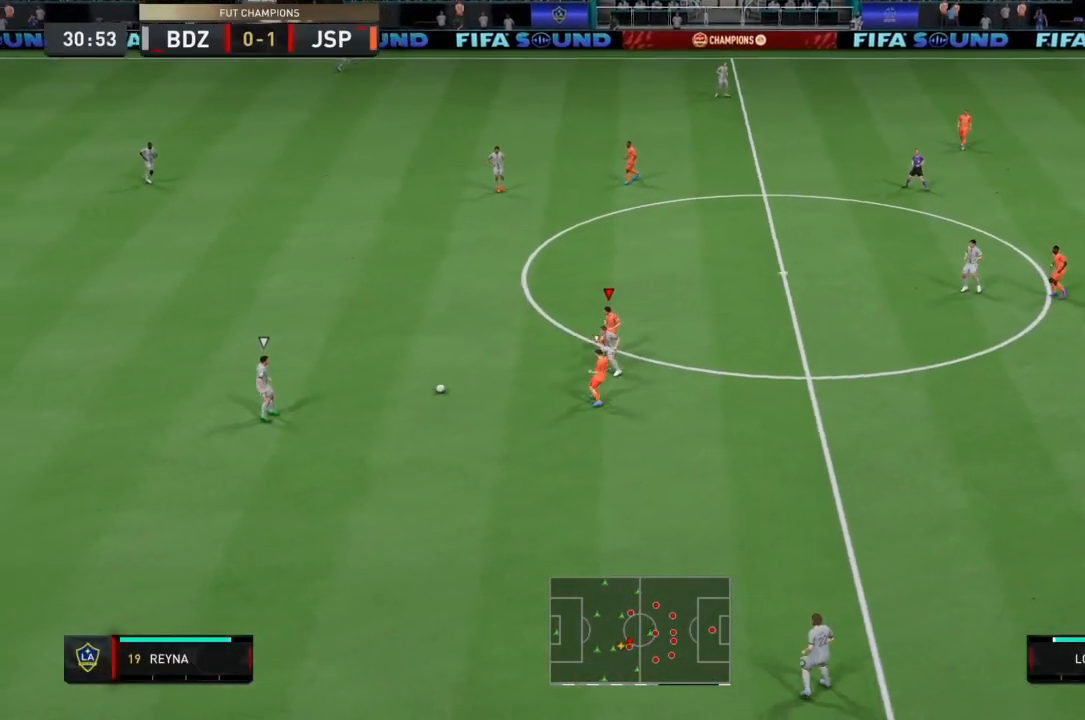
{"buttons": ["L1", "R2"], "left_stick": "down-left", "right_stick": "center", "events": [[300, "L2", "up"], [400, "L1", "down"]]}
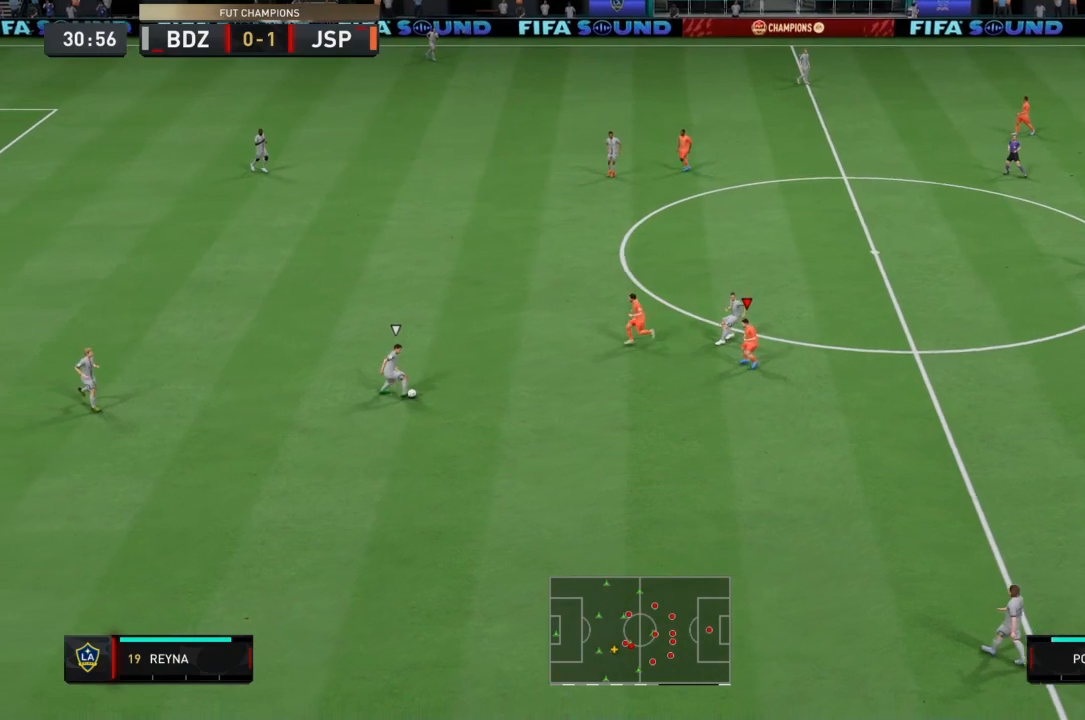
{"buttons": ["R2"], "left_stick": "down", "right_stick": "center", "events": [[33, "L1", "up"], [67, "left_stick", "down"]]}
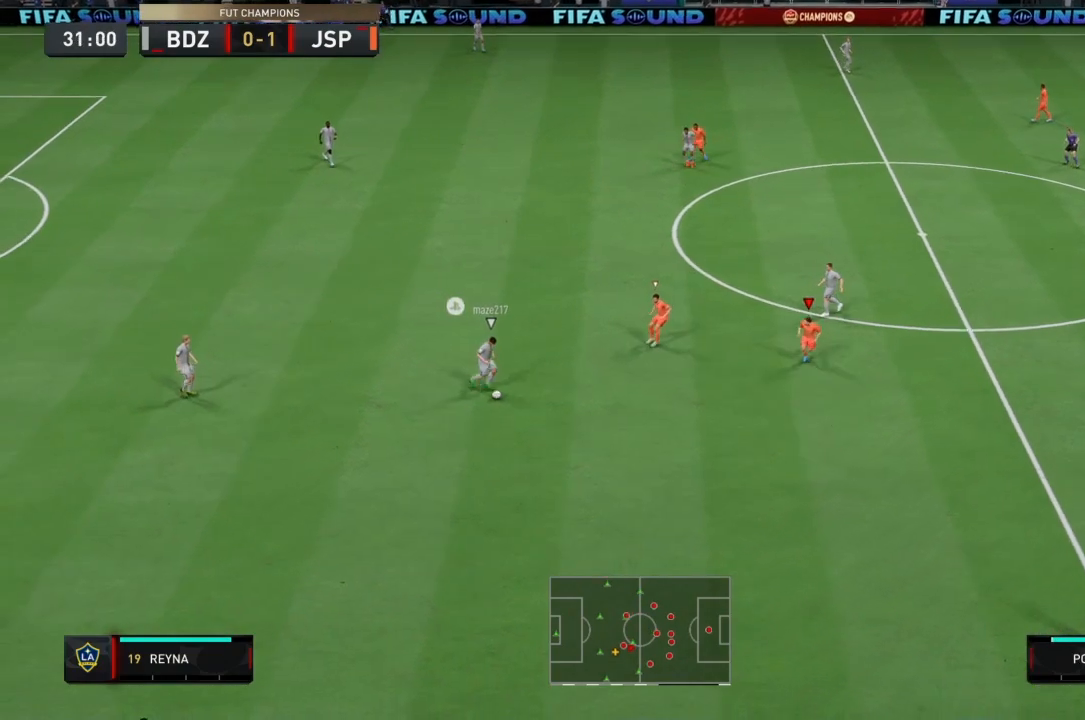
{"buttons": ["R2"], "left_stick": "down-left", "right_stick": "center", "events": [[33, "left_stick", "down-left"]]}
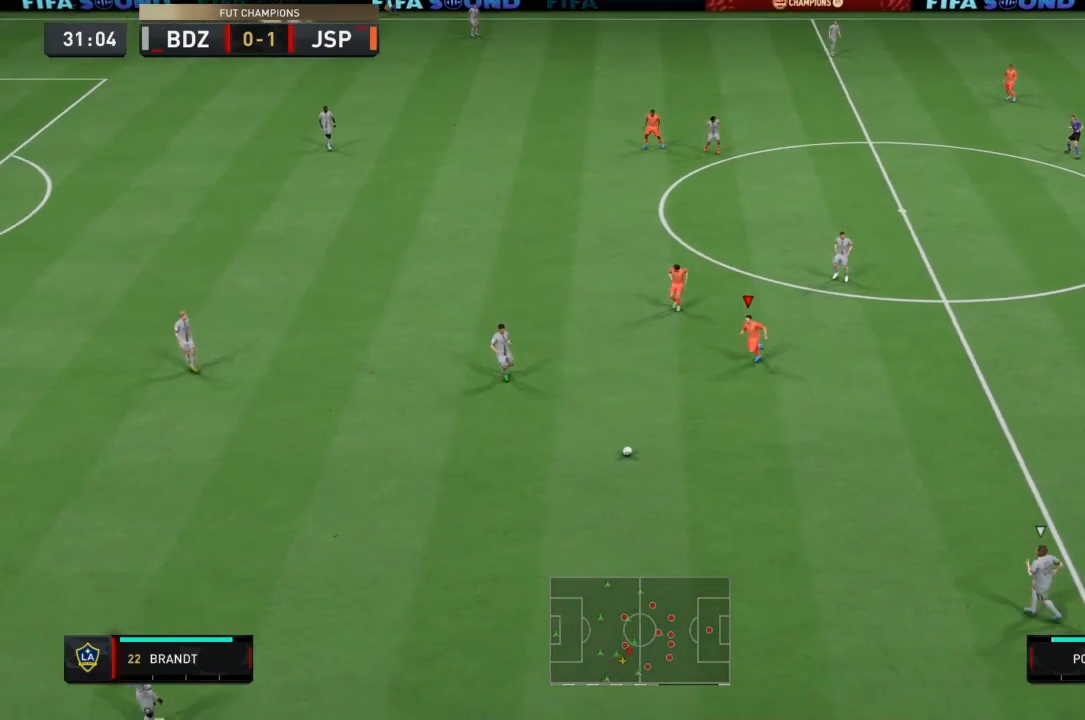
{"buttons": ["R2"], "left_stick": "left", "right_stick": "center", "events": [[234, "L1", "down"], [334, "left_stick", "left"], [467, "L1", "up"]]}
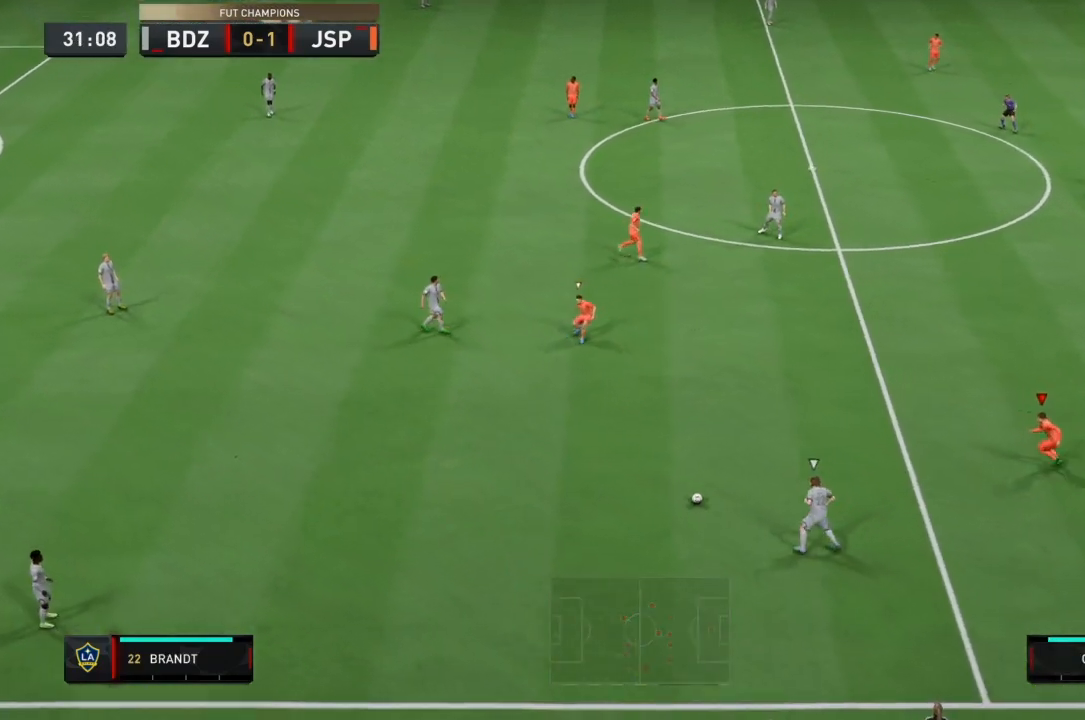
{"buttons": ["R2"], "left_stick": "left", "right_stick": "center", "events": []}
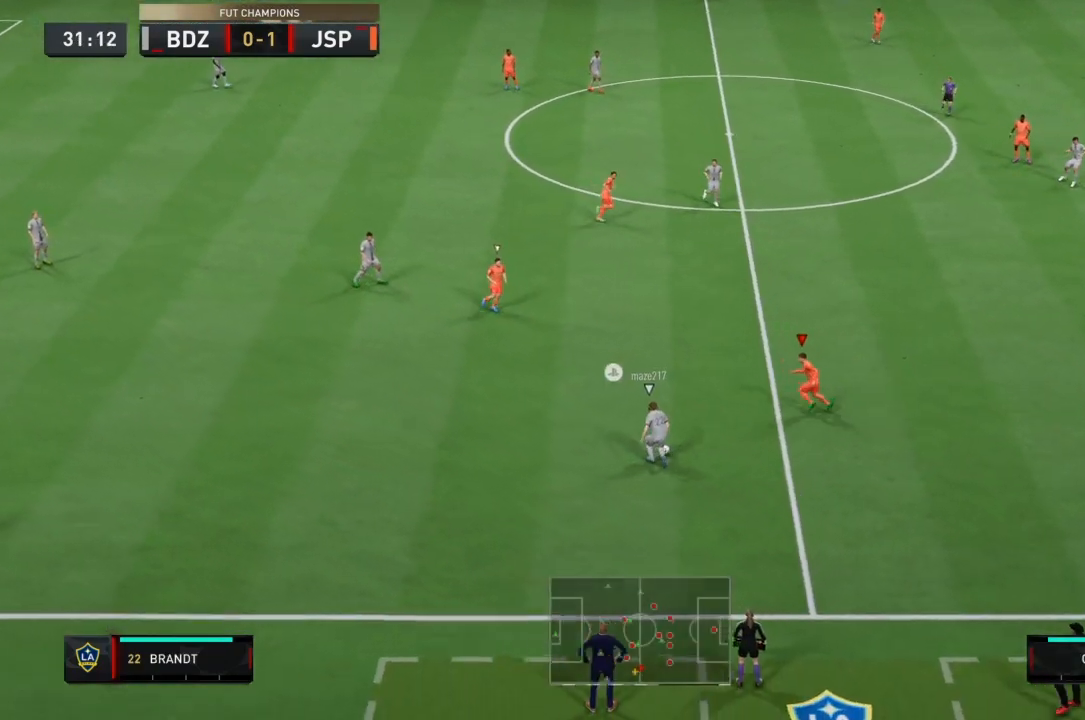
{"buttons": ["L2", "R1", "R2"], "left_stick": "up", "right_stick": "center", "events": [[33, "R1", "down"], [67, "L2", "down"], [67, "left_stick", "up-left"], [167, "R1", "up"], [234, "R1", "down"], [400, "left_stick", "up"]]}
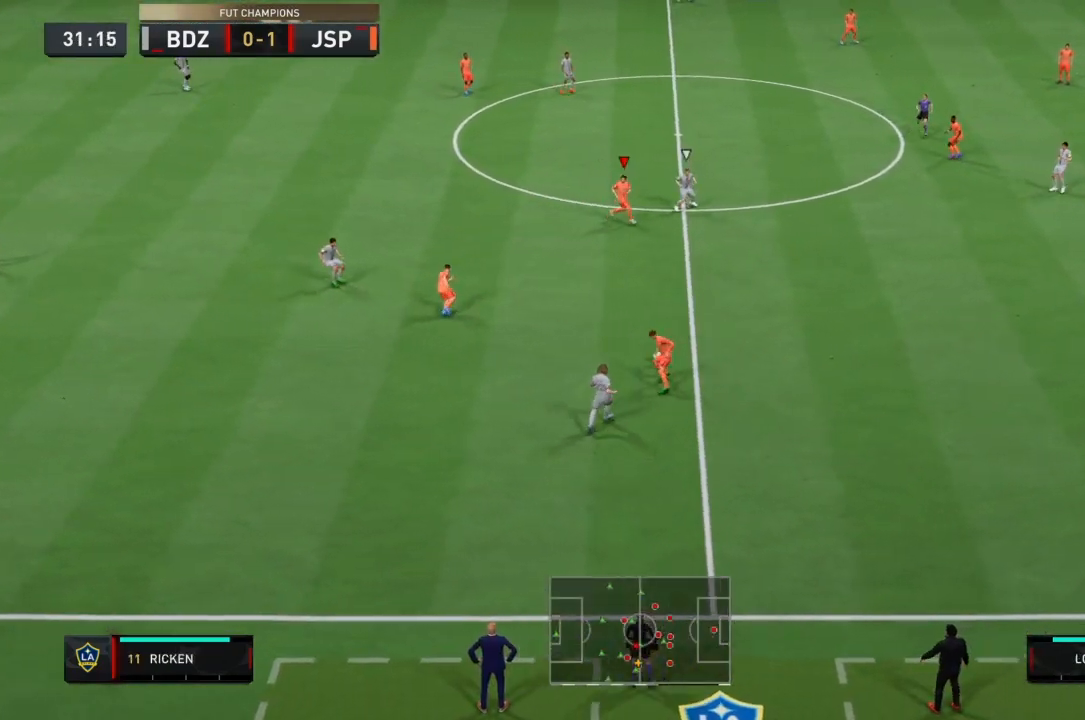
{"buttons": ["L2", "R1", "R2"], "left_stick": "up-left", "right_stick": "center", "events": [[100, "left_stick", "up-left"], [233, "R1", "up"], [333, "R1", "down"]]}
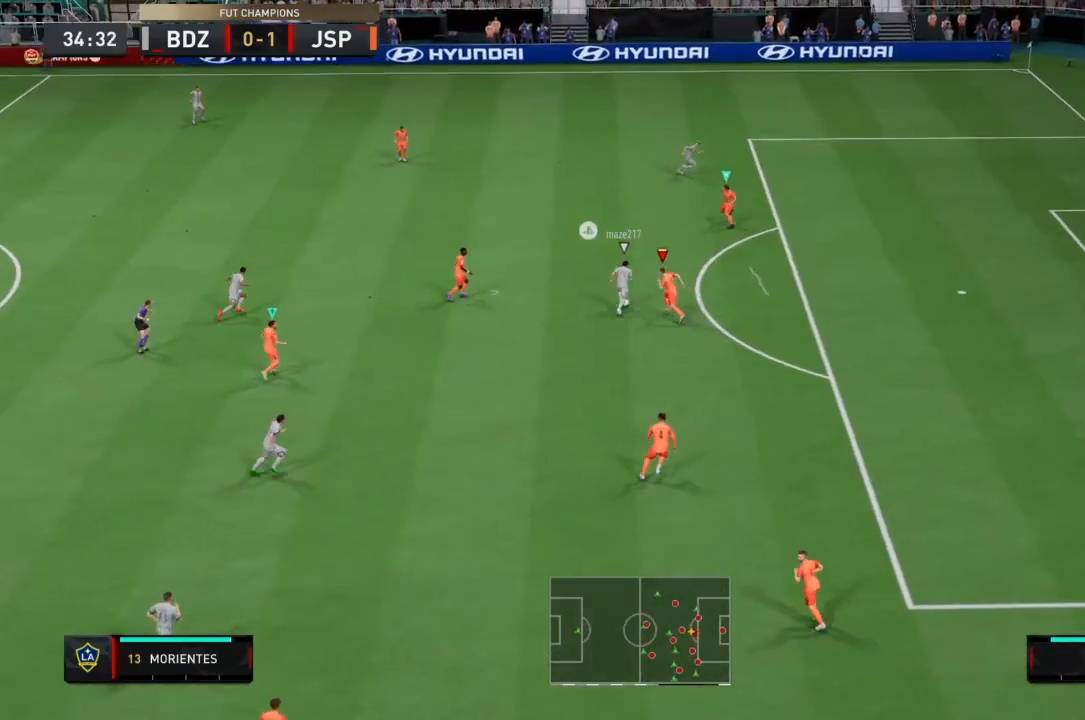
{"buttons": ["L2", "R1", "R2"], "left_stick": "up-right", "right_stick": "center", "events": [[33, "R1", "up"], [100, "R1", "down"], [100, "left_stick", "up-right"]]}
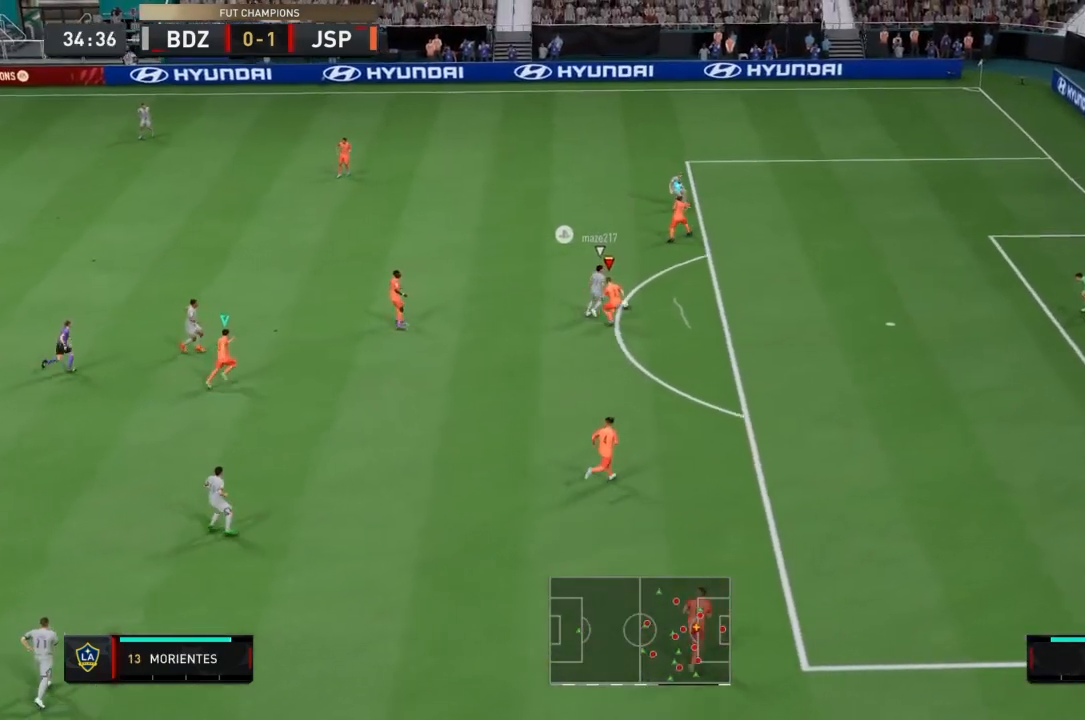
{"buttons": ["L2", "R1", "R2"], "left_stick": "up-right", "right_stick": "center", "events": [[166, "R1", "up"], [233, "R1", "down"]]}